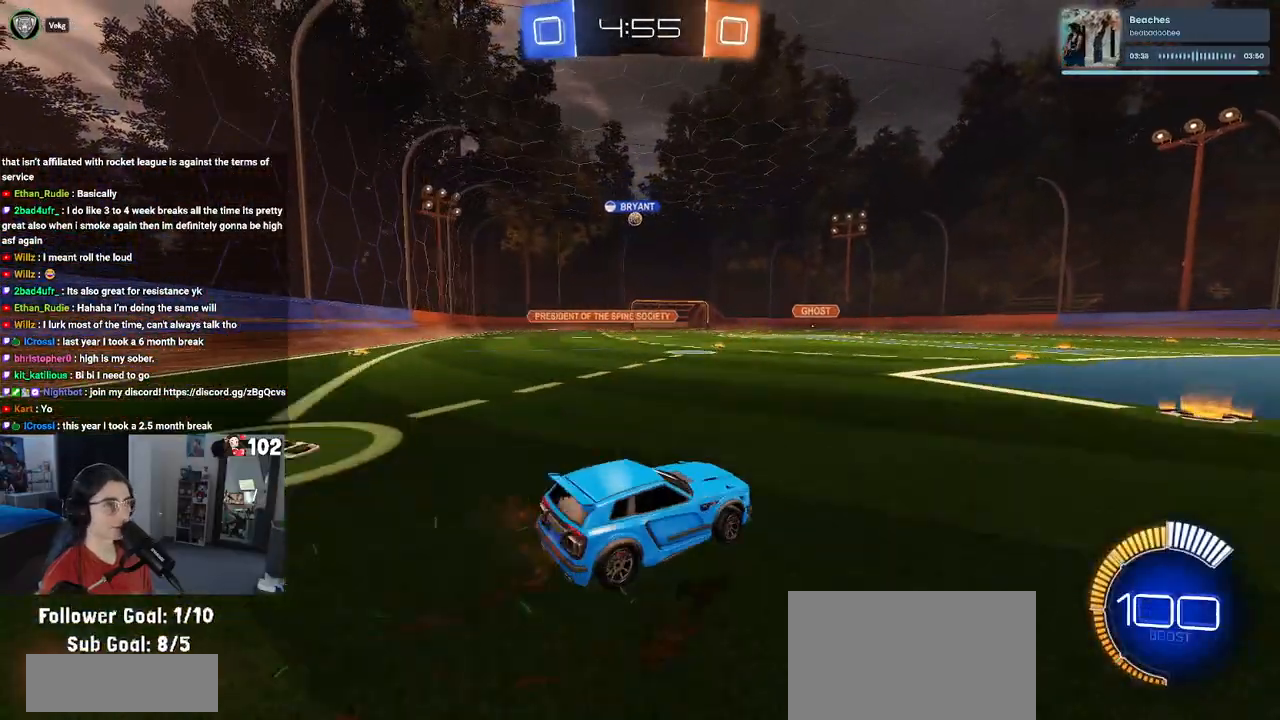
Gameplay with a controller (PlayStation layout); each line is a JSON object with the inputs held at the frame after it. "events" lists button and stick changes between this image and that frame as [ms after this image, input, new state], when the widget could be followed in between.
{"buttons": ["R1", "R2"], "left_stick": "down", "right_stick": "center", "events": [[100, "R1", "down"], [100, "left_stick", "up"], [150, "CROSS", "down"], [217, "CROSS", "up"], [300, "left_stick", "center"], [433, "left_stick", "down"]]}
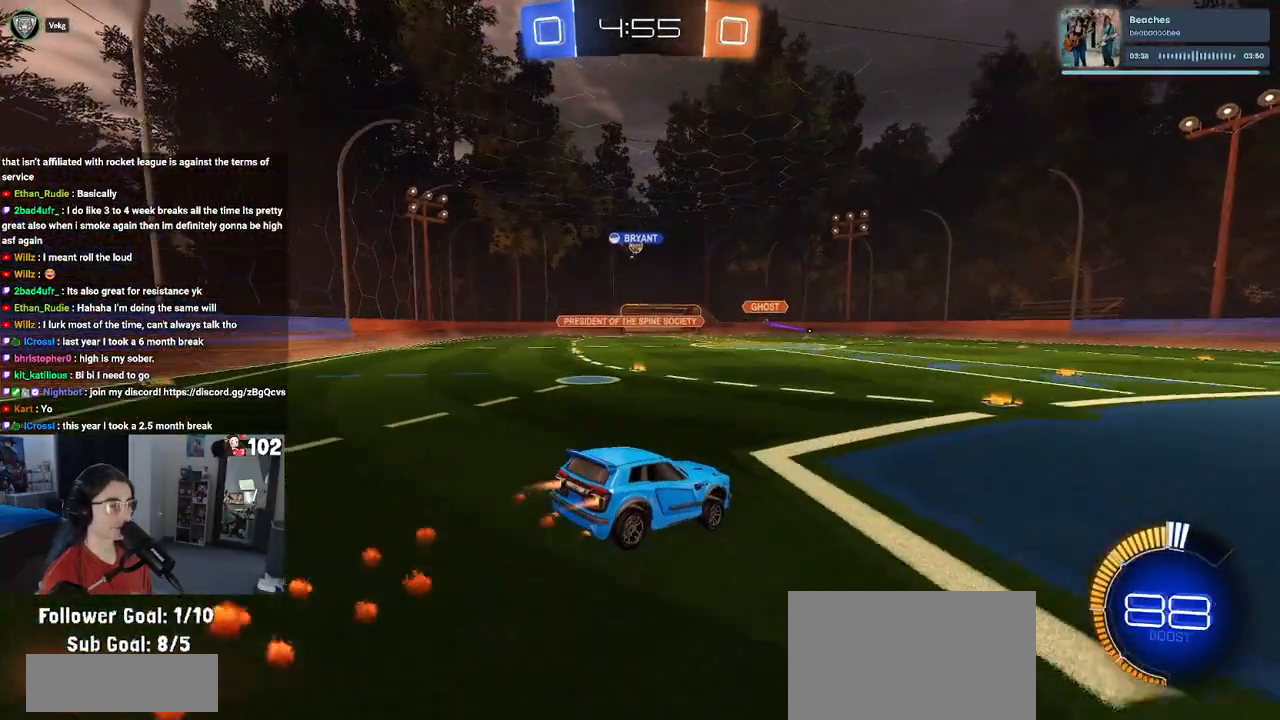
{"buttons": ["R2"], "left_stick": "up", "right_stick": "center", "events": [[117, "R1", "up"], [283, "left_stick", "center"], [483, "left_stick", "up"]]}
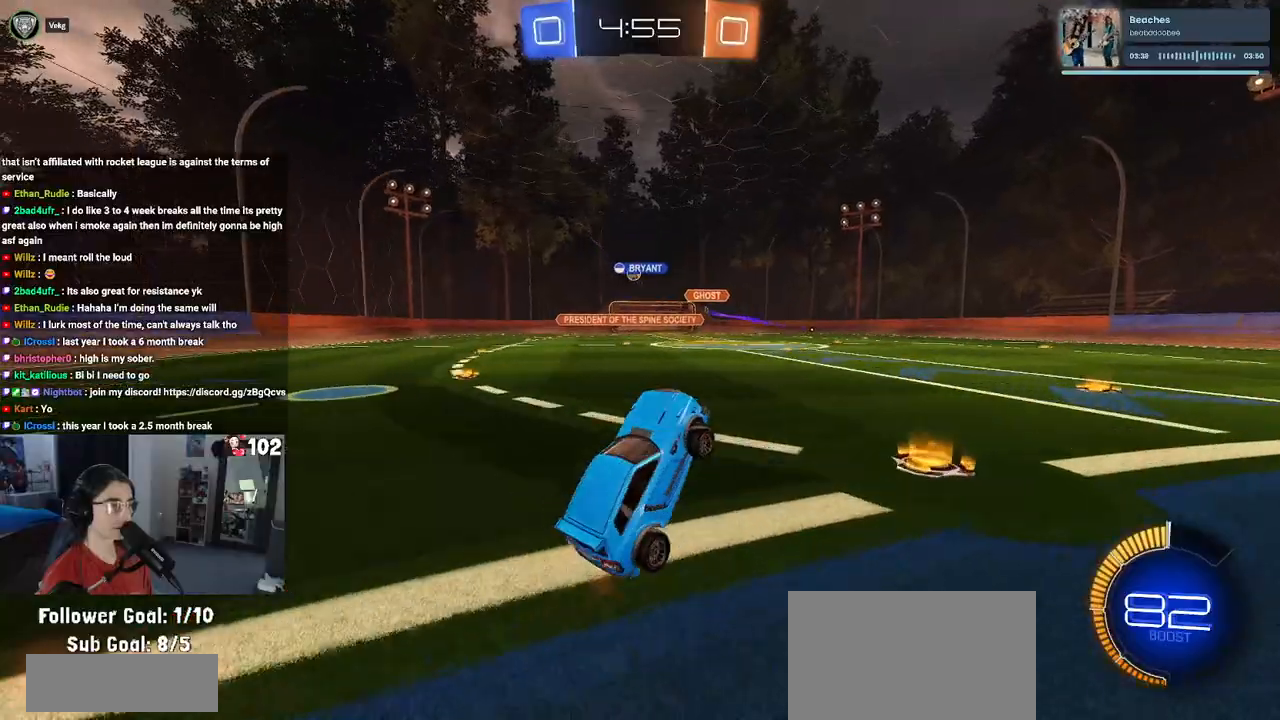
{"buttons": ["R2"], "left_stick": "left", "right_stick": "center", "events": [[100, "CROSS", "down"], [167, "CROSS", "up"], [217, "left_stick", "center"], [300, "left_stick", "left"]]}
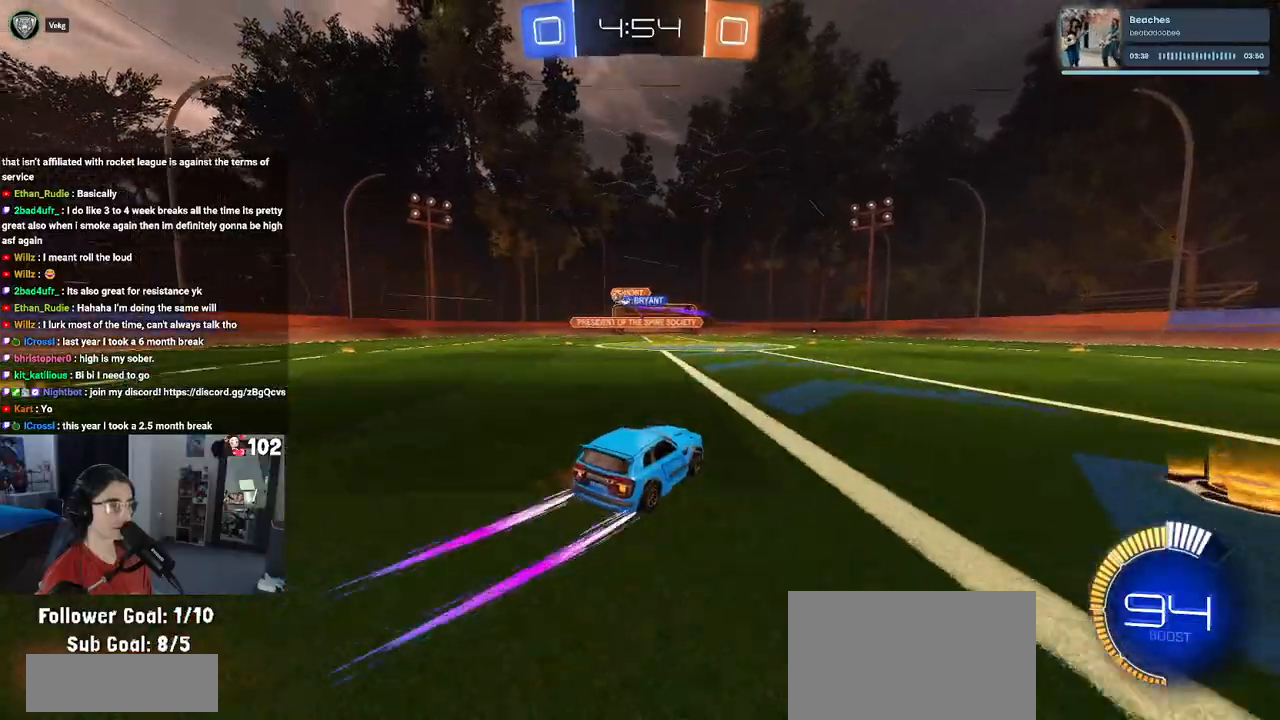
{"buttons": ["R1", "R2"], "left_stick": "left", "right_stick": "center", "events": [[350, "R1", "down"]]}
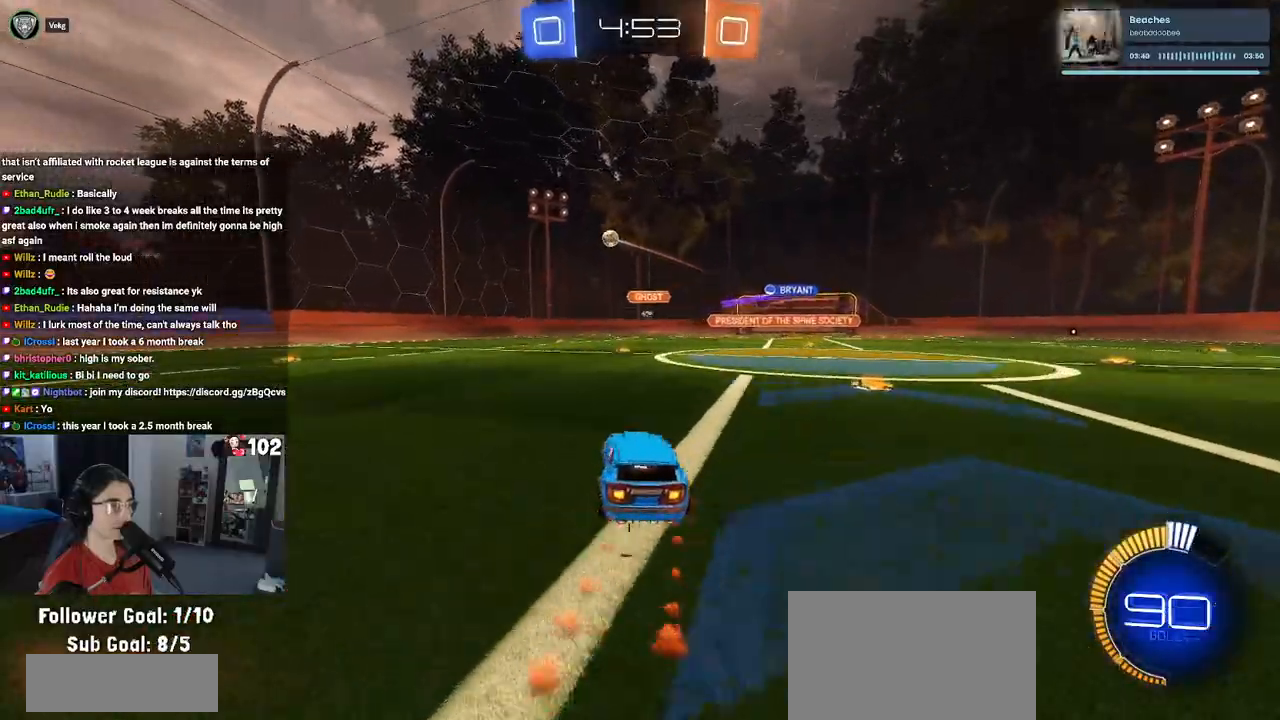
{"buttons": ["R2"], "left_stick": "center", "right_stick": "center", "events": [[67, "R1", "up"], [117, "left_stick", "center"], [283, "left_stick", "right"], [483, "left_stick", "center"]]}
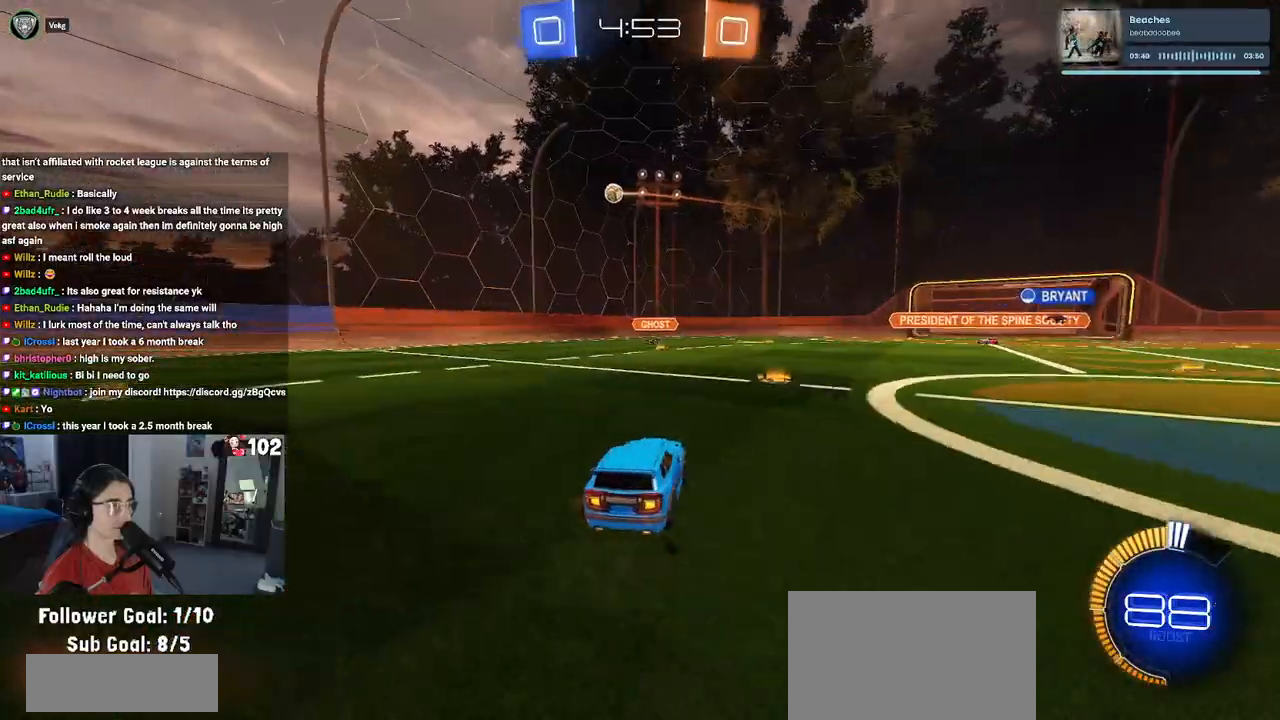
{"buttons": [], "left_stick": "left", "right_stick": "center", "events": [[100, "left_stick", "right"], [283, "left_stick", "center"], [483, "left_stick", "left"], [500, "R2", "up"]]}
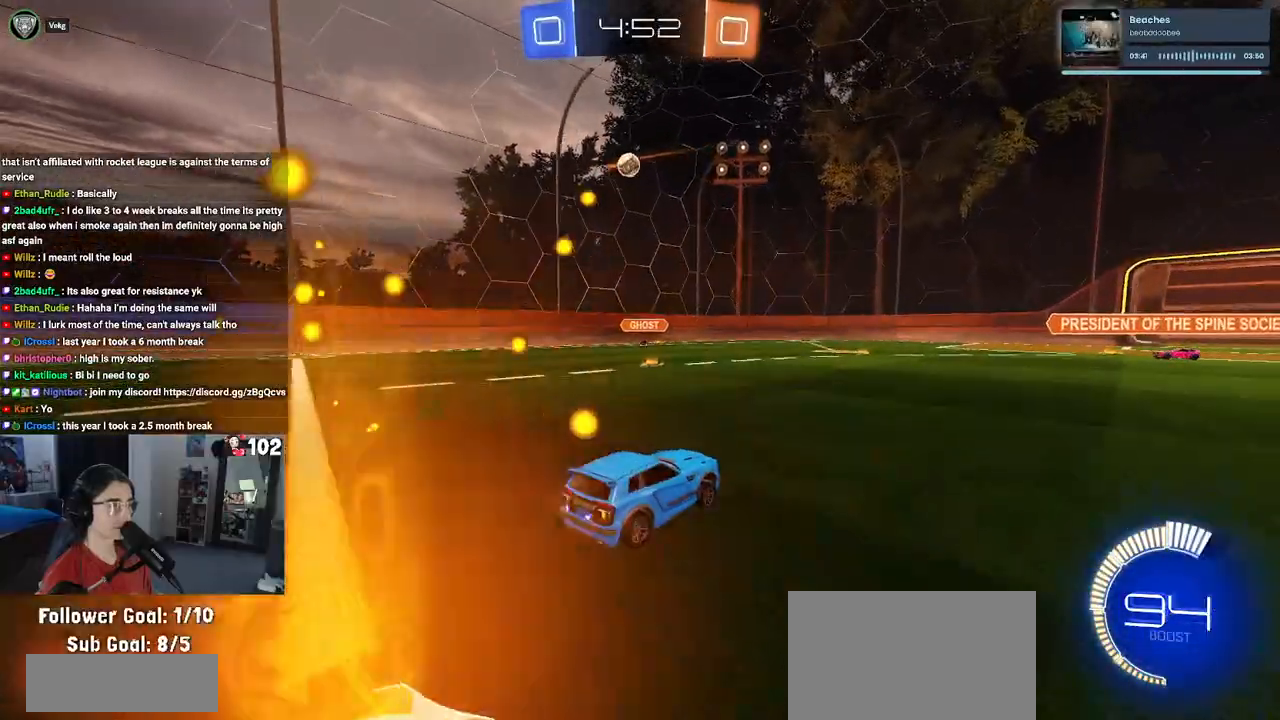
{"buttons": ["R1", "R2"], "left_stick": "center", "right_stick": "center", "events": [[17, "L2", "down"], [67, "left_stick", "center"], [167, "left_stick", "down-left"], [183, "R2", "down"], [250, "L2", "up"], [250, "R1", "down"], [350, "CROSS", "down"], [350, "left_stick", "down"], [467, "left_stick", "center"], [500, "CROSS", "up"]]}
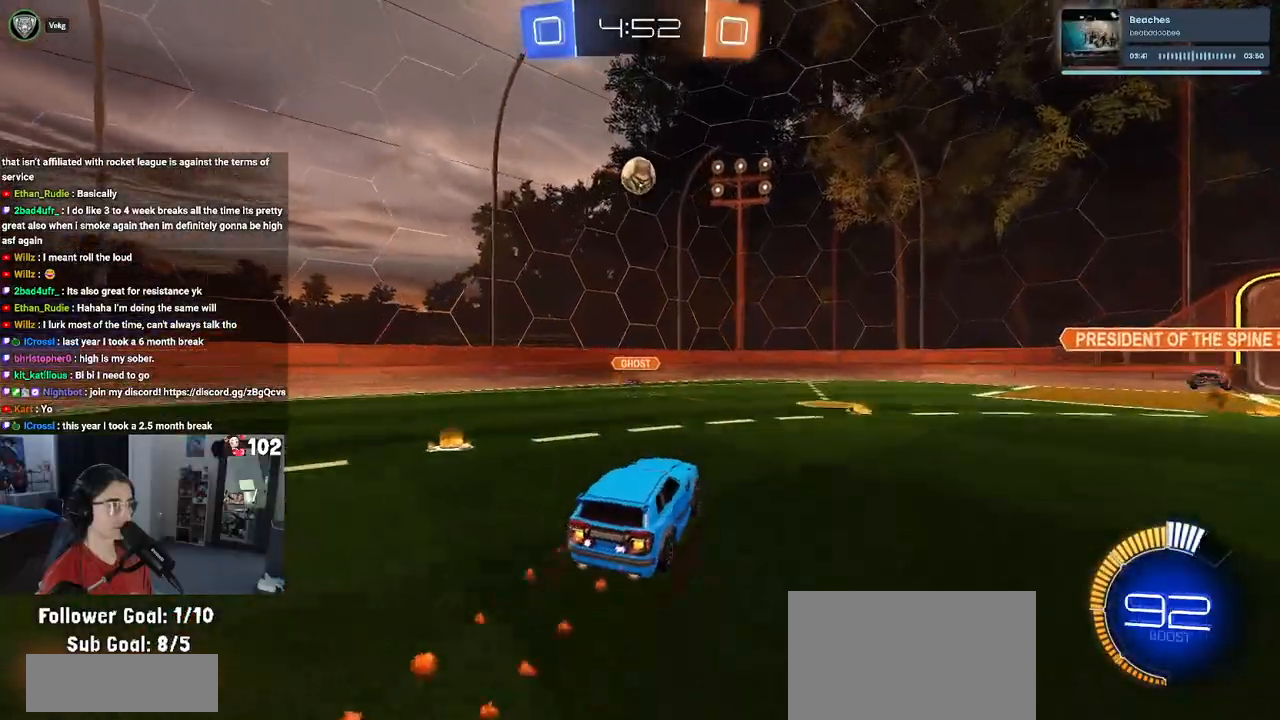
{"buttons": ["R1", "R2"], "left_stick": "left", "right_stick": "center", "events": [[33, "CROSS", "down"], [67, "left_stick", "down-left"], [250, "CROSS", "up"], [250, "L1", "down"], [267, "left_stick", "down"], [367, "left_stick", "center"], [400, "L1", "up"], [467, "left_stick", "left"]]}
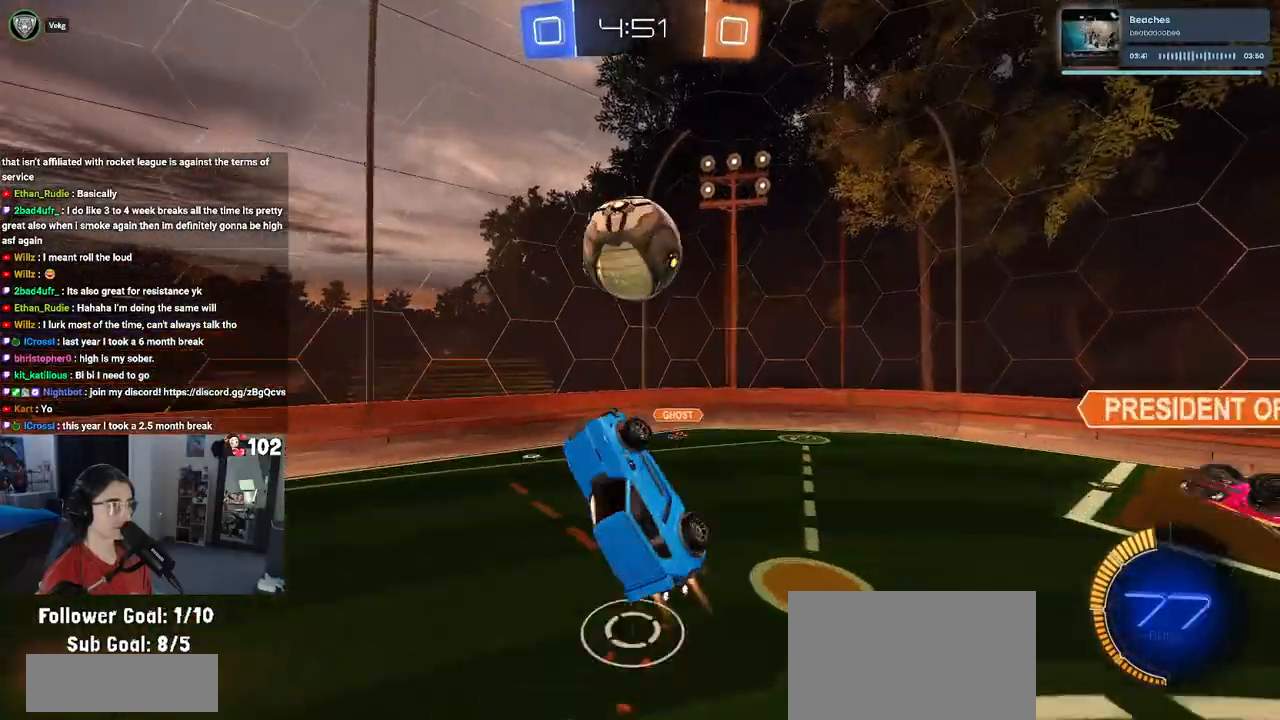
{"buttons": ["R1", "R2"], "left_stick": "down-right", "right_stick": "center", "events": [[200, "L1", "down"], [383, "left_stick", "down"], [400, "L1", "up"], [450, "left_stick", "down-right"]]}
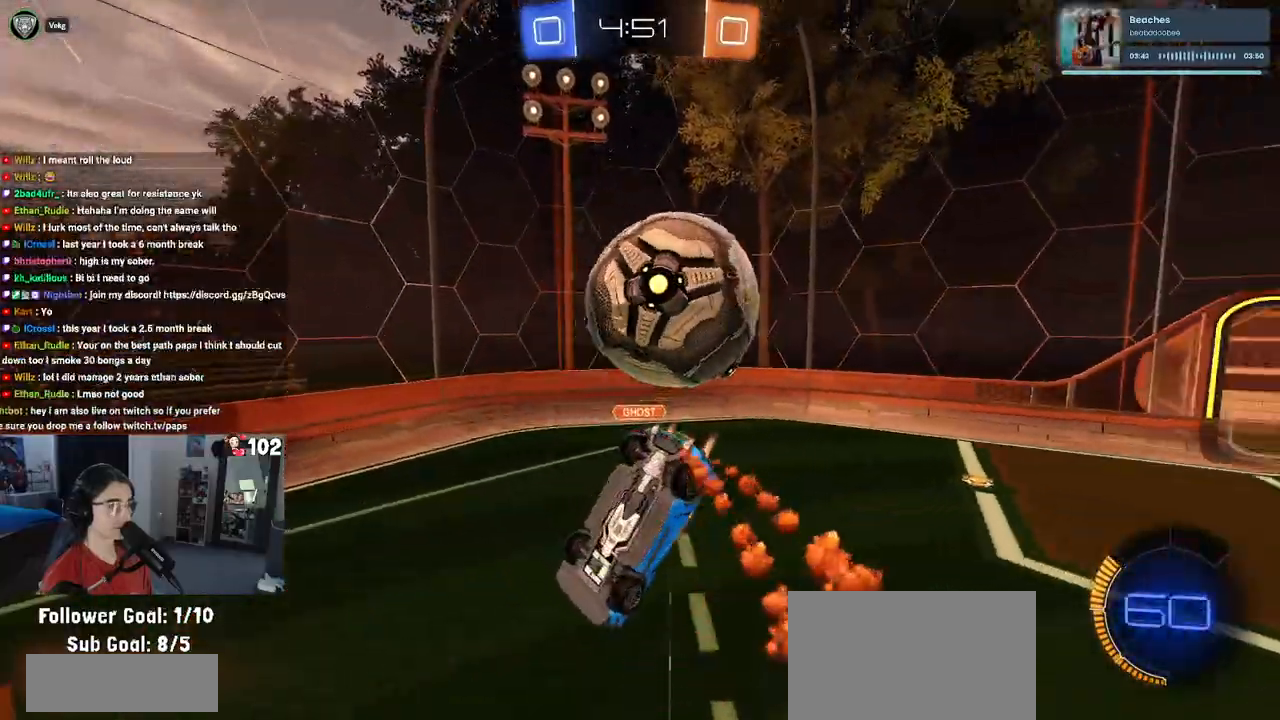
{"buttons": ["R1", "R2"], "left_stick": "up-left", "right_stick": "center", "events": [[167, "left_stick", "center"], [183, "R1", "up"], [283, "left_stick", "down-left"], [400, "R1", "down"], [467, "left_stick", "up-left"]]}
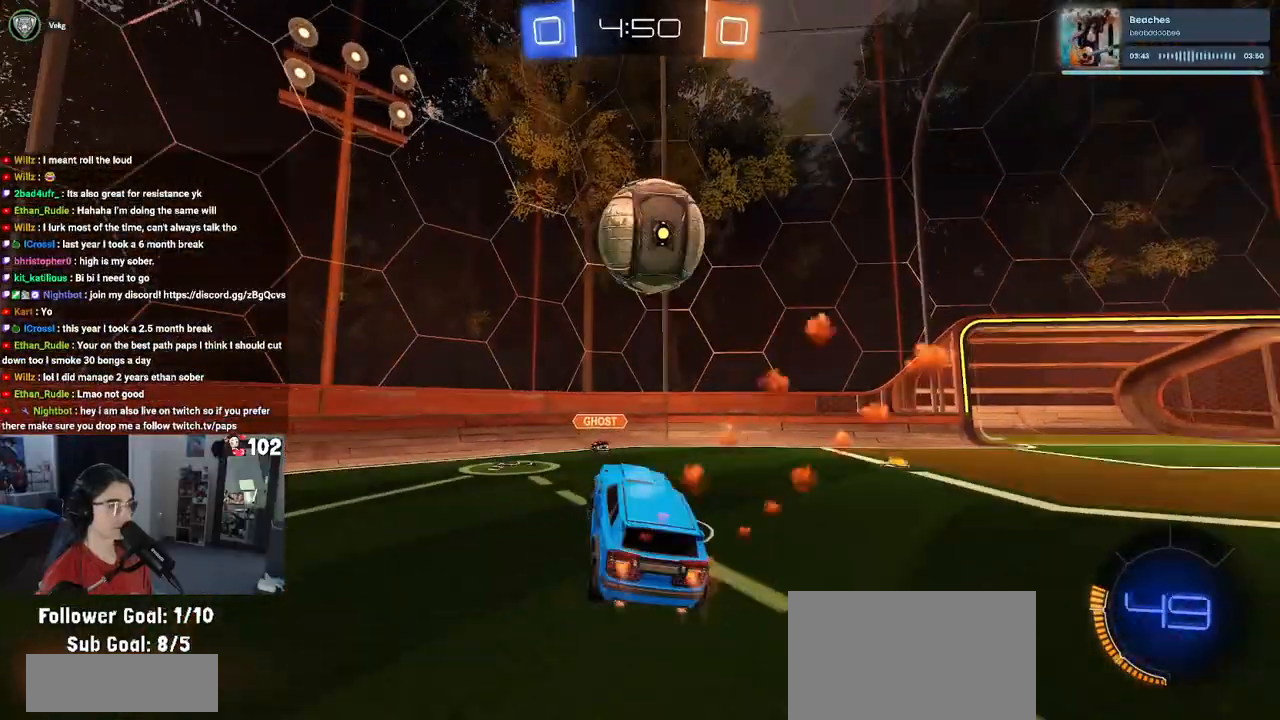
{"buttons": ["R1", "R2"], "left_stick": "right", "right_stick": "center", "events": [[50, "left_stick", "up"], [150, "left_stick", "center"], [333, "left_stick", "right"]]}
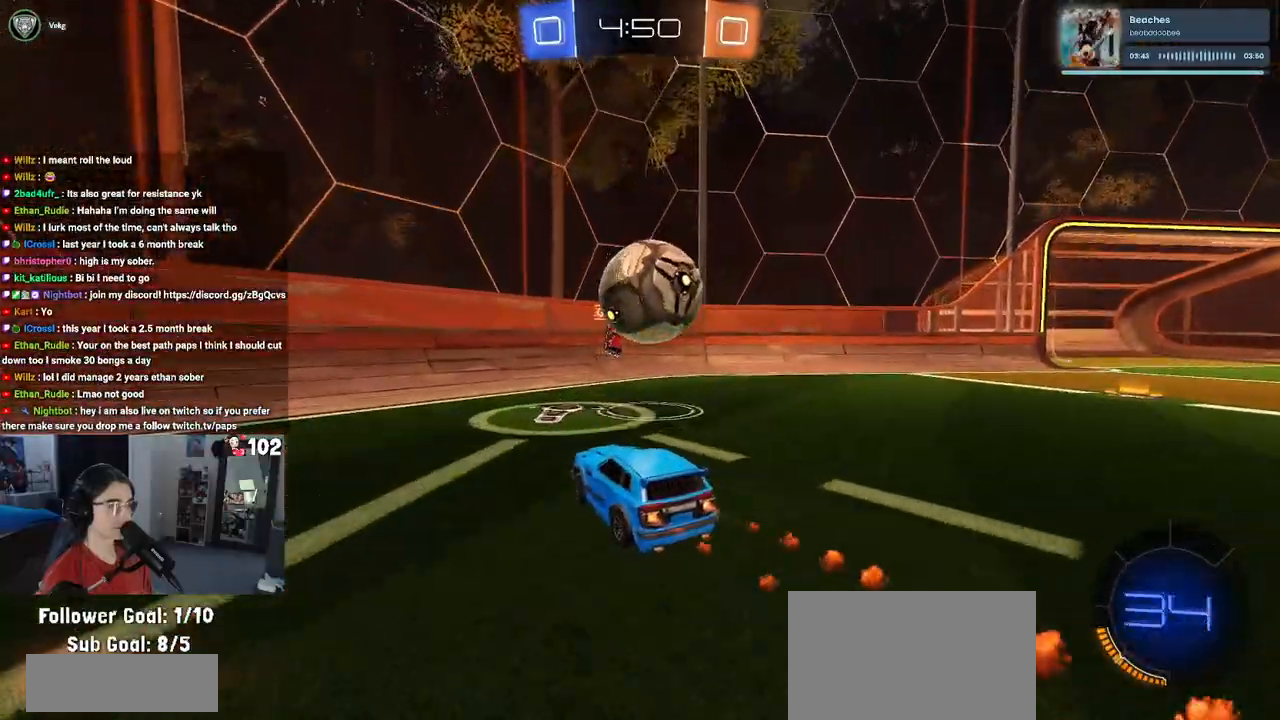
{"buttons": ["R2"], "left_stick": "up-right", "right_stick": "center", "events": [[50, "left_stick", "center"], [67, "CROSS", "down"], [100, "left_stick", "down-right"], [133, "SQUARE", "down"], [300, "CROSS", "up"], [300, "SQUARE", "up"], [417, "CROSS", "down"], [433, "left_stick", "up-right"], [500, "CROSS", "up"], [500, "R1", "up"]]}
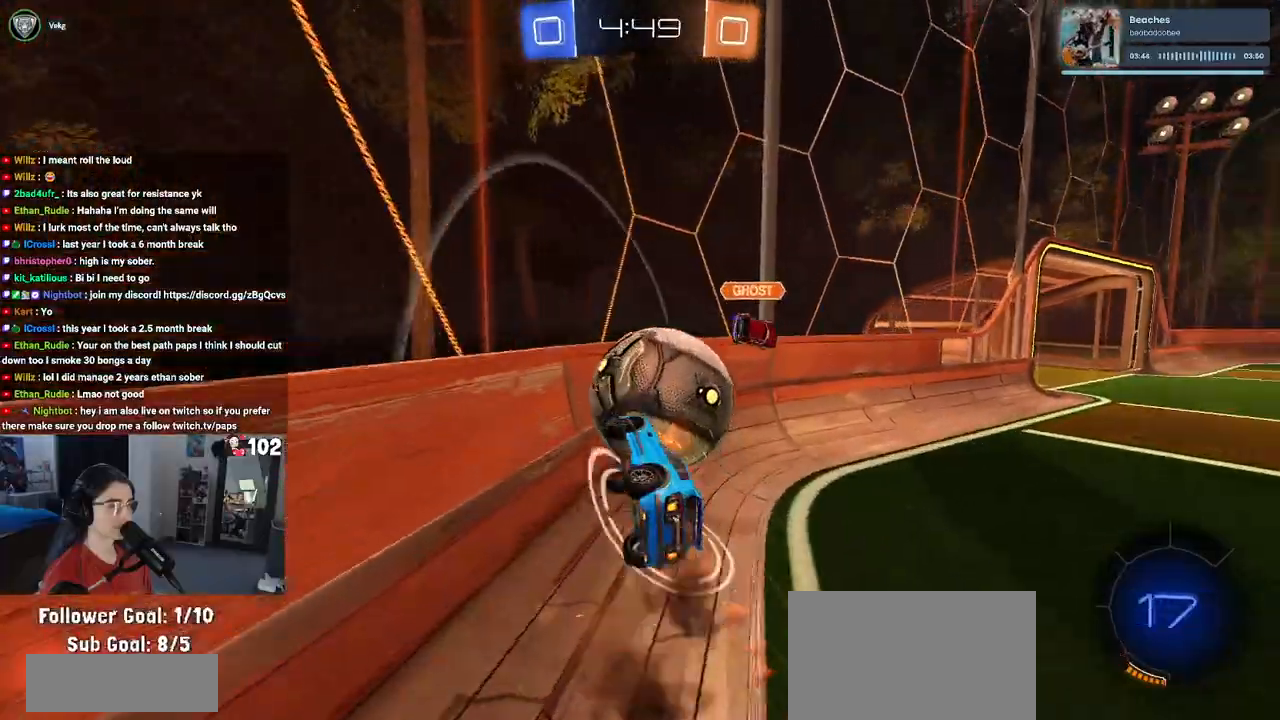
{"buttons": ["R2"], "left_stick": "center", "right_stick": "center", "events": [[83, "left_stick", "right"], [233, "left_stick", "center"]]}
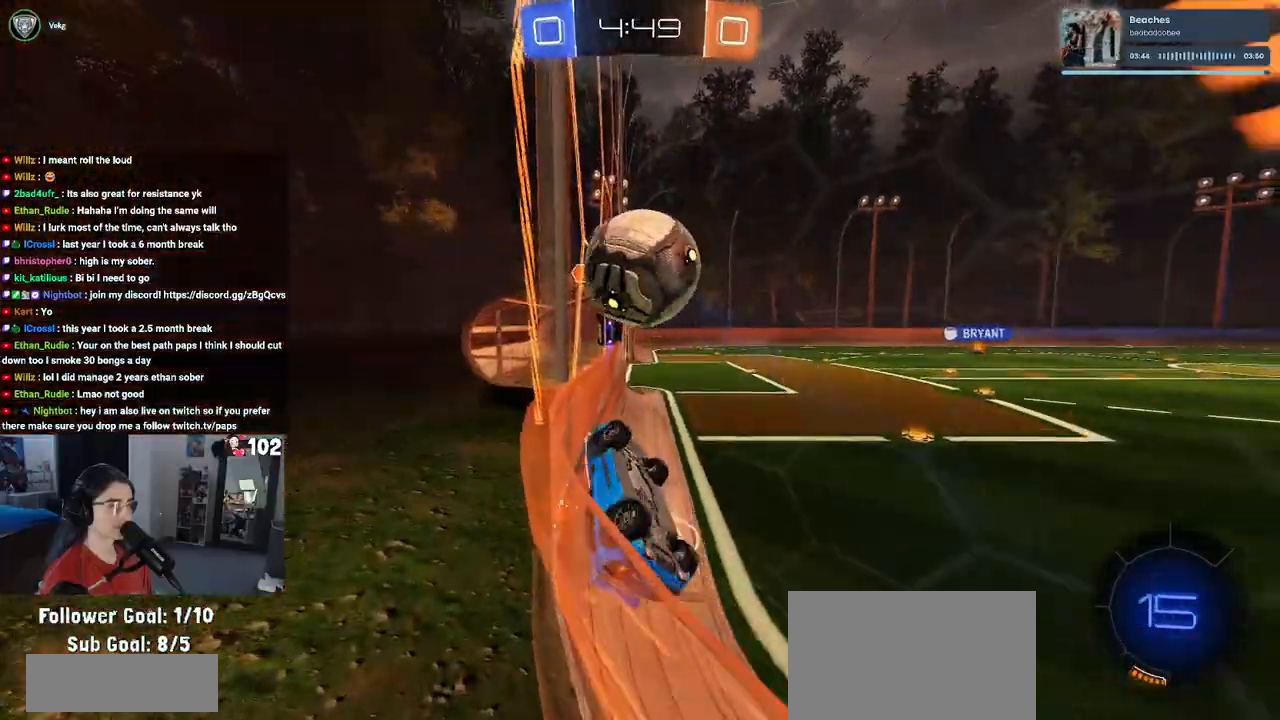
{"buttons": ["R2"], "left_stick": "up-right", "right_stick": "center", "events": [[150, "left_stick", "right"], [283, "SQUARE", "down"], [300, "left_stick", "up-right"], [417, "SQUARE", "up"]]}
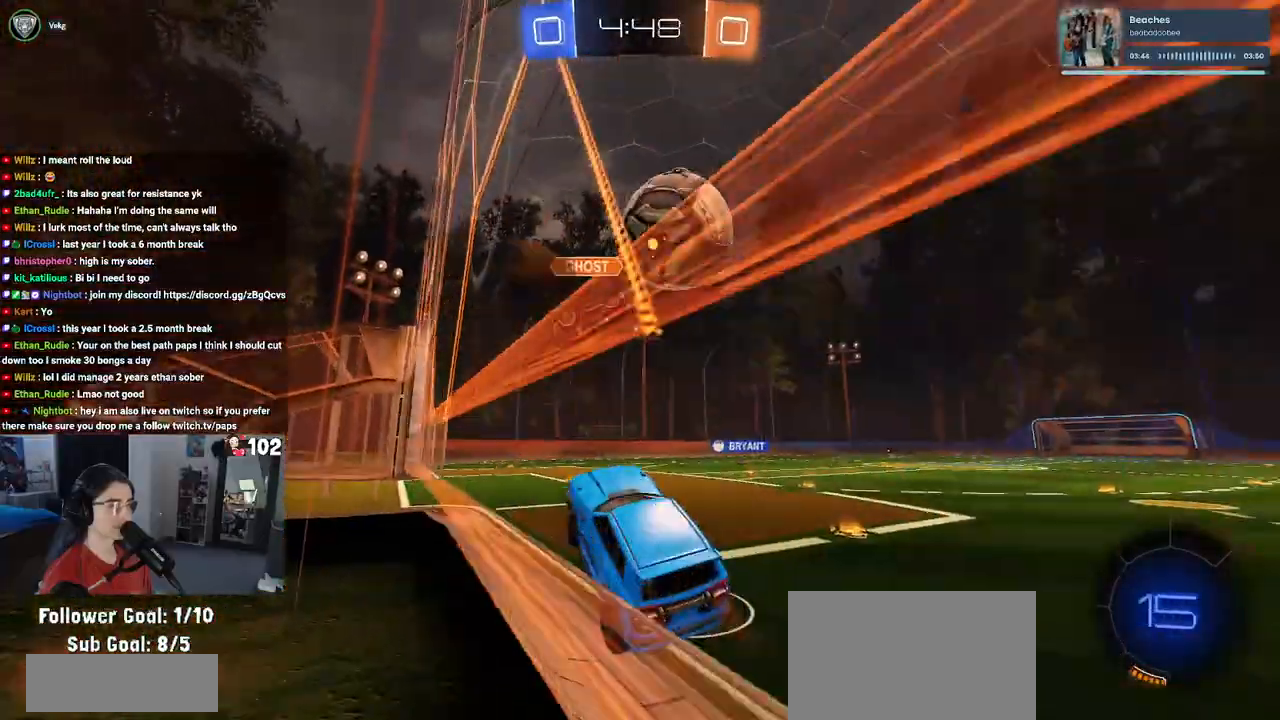
{"buttons": ["R2"], "left_stick": "right", "right_stick": "center", "events": [[167, "left_stick", "right"]]}
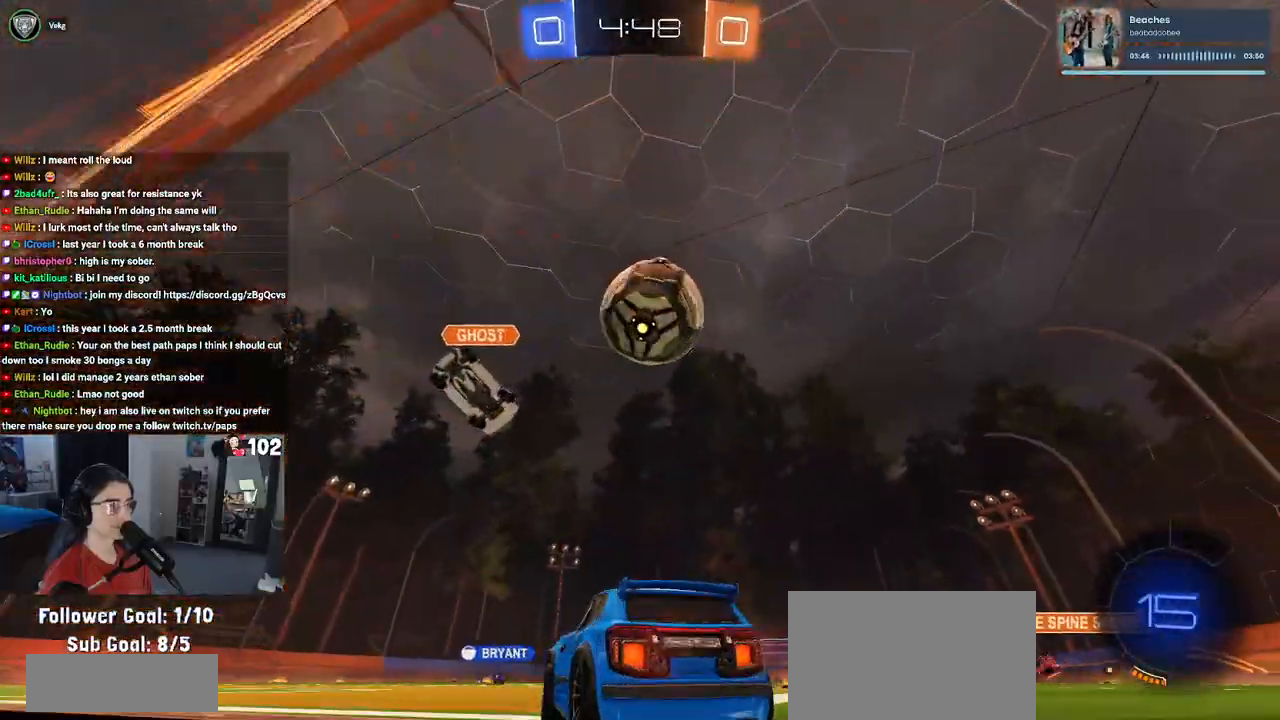
{"buttons": ["R2"], "left_stick": "center", "right_stick": "center", "events": [[167, "left_stick", "center"], [300, "left_stick", "right"], [450, "left_stick", "center"]]}
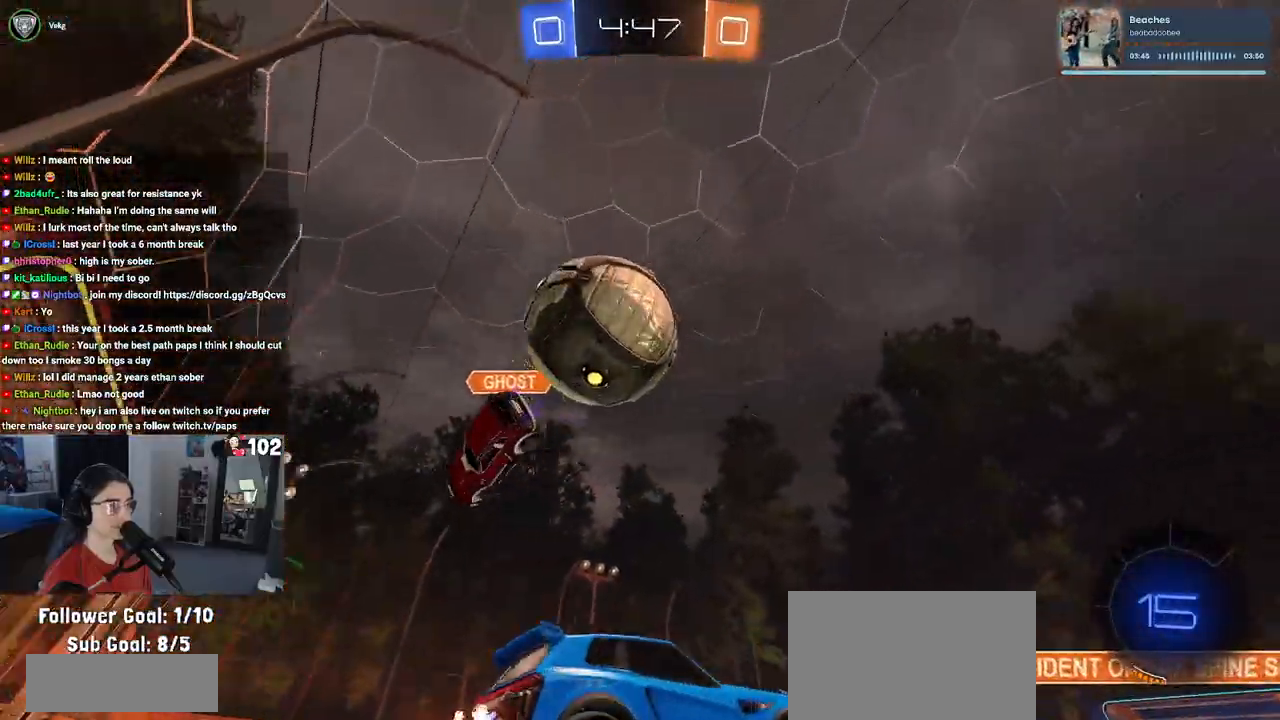
{"buttons": ["R1", "R2"], "left_stick": "center", "right_stick": "center", "events": [[183, "TRIANGLE", "down"], [250, "R1", "down"], [333, "TRIANGLE", "up"]]}
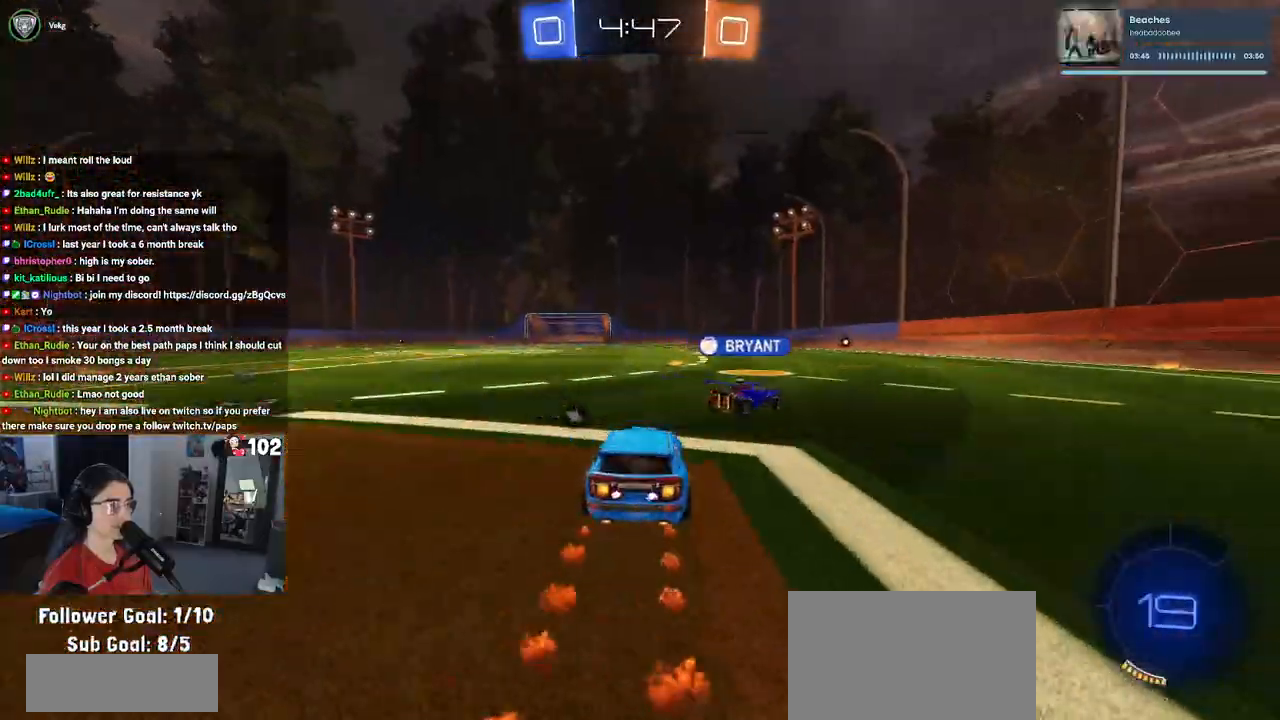
{"buttons": ["R1", "R2"], "left_stick": "right", "right_stick": "center", "events": [[150, "left_stick", "right"]]}
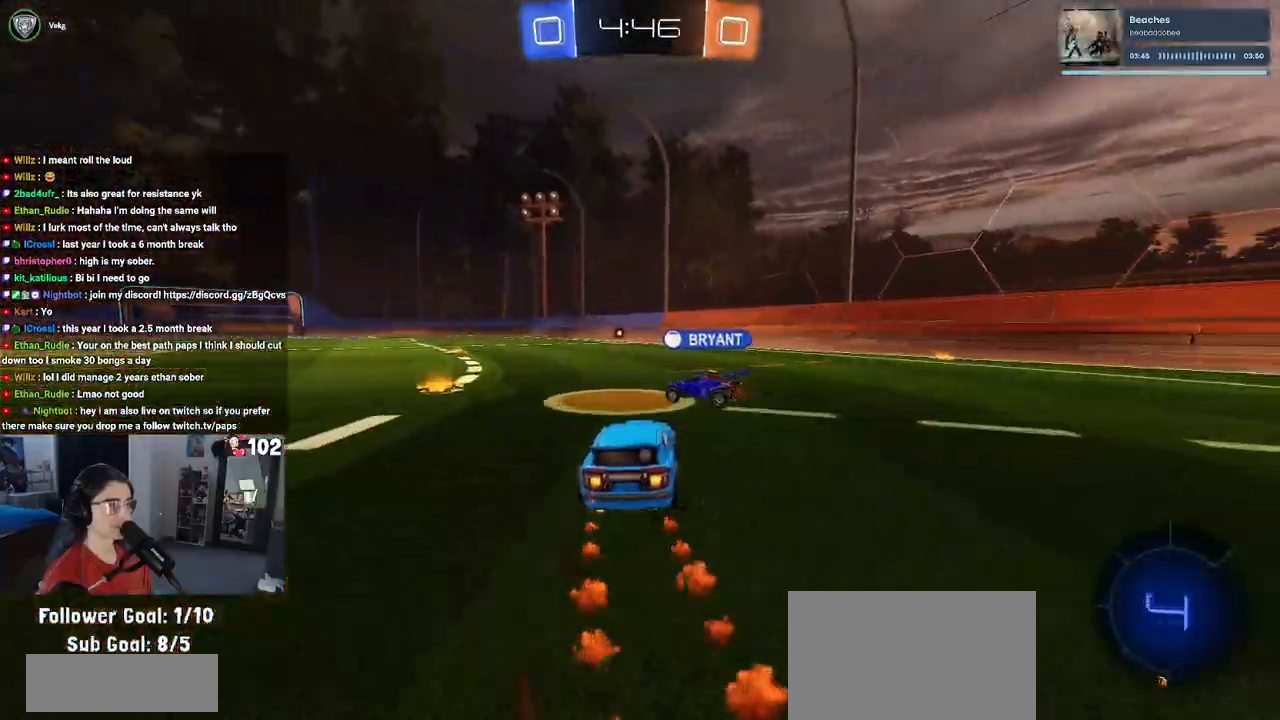
{"buttons": ["SQUARE", "R2"], "left_stick": "down", "right_stick": "center", "events": [[33, "CROSS", "down"], [50, "left_stick", "up"], [117, "CROSS", "up"], [167, "CROSS", "down"], [200, "left_stick", "left"], [233, "SQUARE", "down"], [250, "CROSS", "up"], [250, "left_stick", "down"], [383, "R1", "up"]]}
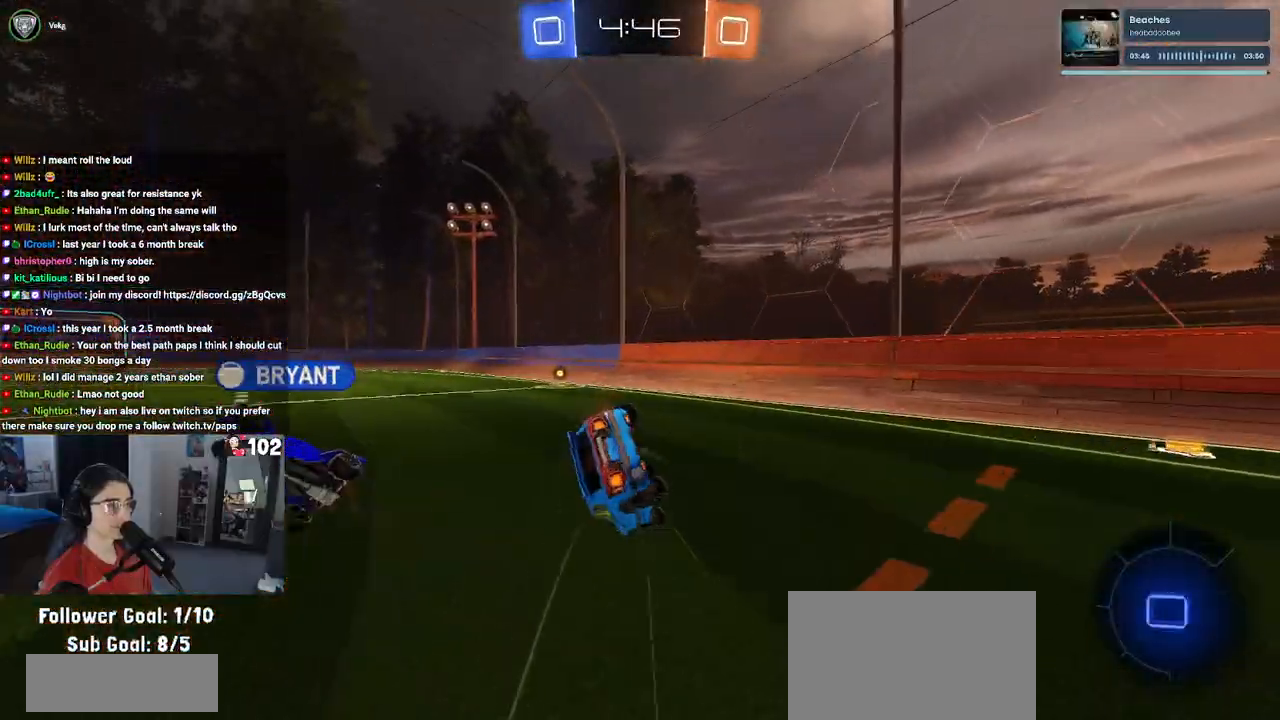
{"buttons": ["SQUARE", "R2"], "left_stick": "down-left", "right_stick": "center", "events": [[33, "left_stick", "down-left"]]}
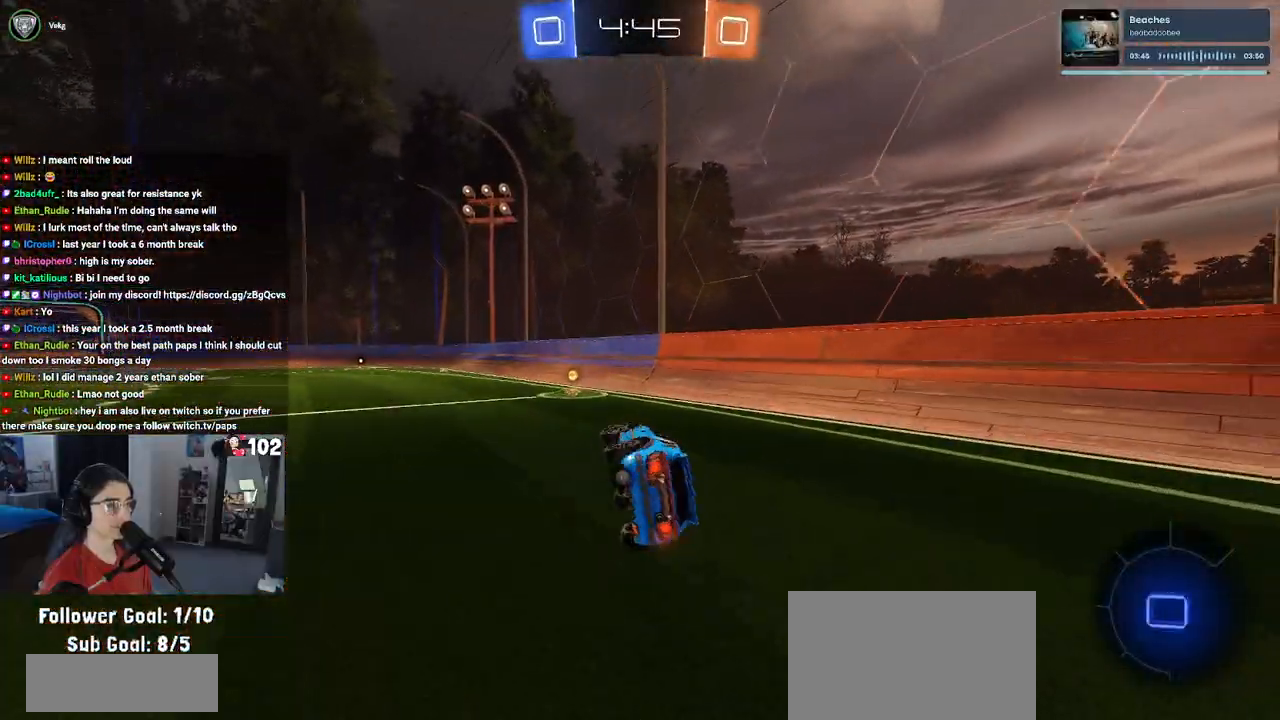
{"buttons": ["R2"], "left_stick": "center", "right_stick": "center", "events": [[100, "SQUARE", "up"], [217, "TRIANGLE", "down"], [217, "left_stick", "center"], [317, "TRIANGLE", "up"]]}
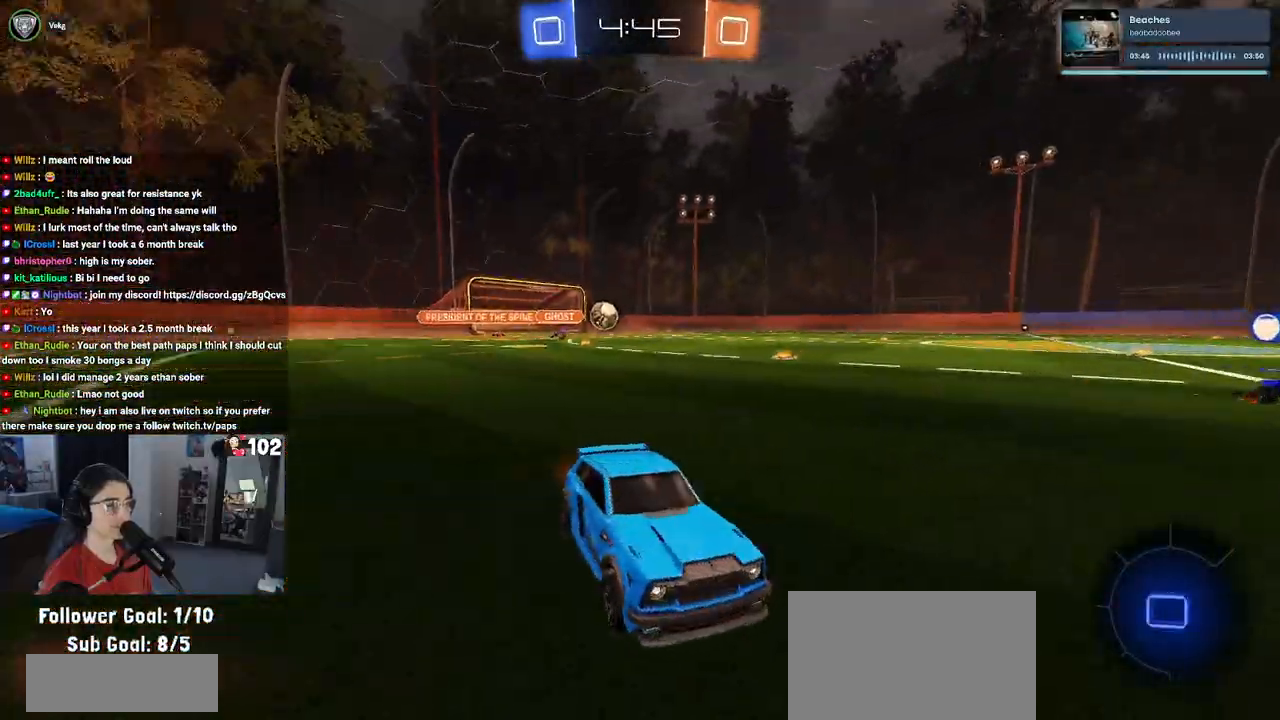
{"buttons": ["R1", "R2"], "left_stick": "left", "right_stick": "center", "events": [[83, "R1", "down"], [133, "left_stick", "left"]]}
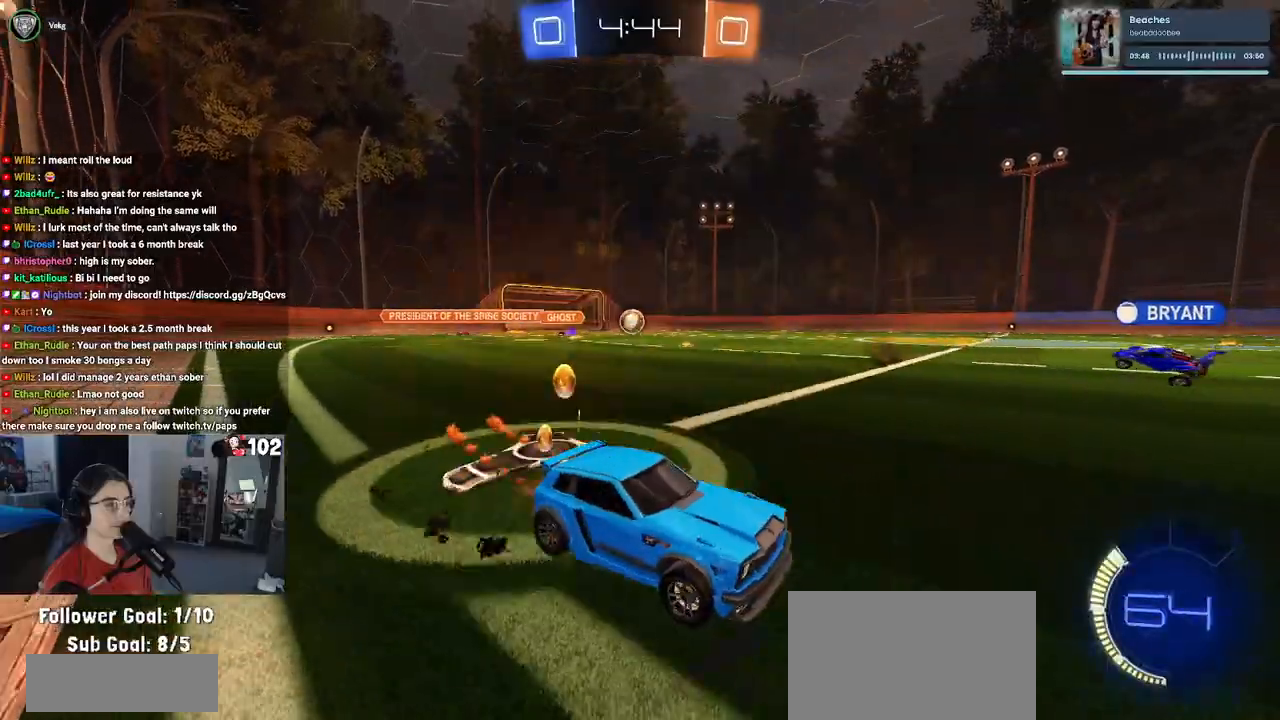
{"buttons": ["R2"], "left_stick": "right", "right_stick": "center", "events": [[217, "R1", "up"], [333, "left_stick", "center"], [383, "left_stick", "right"]]}
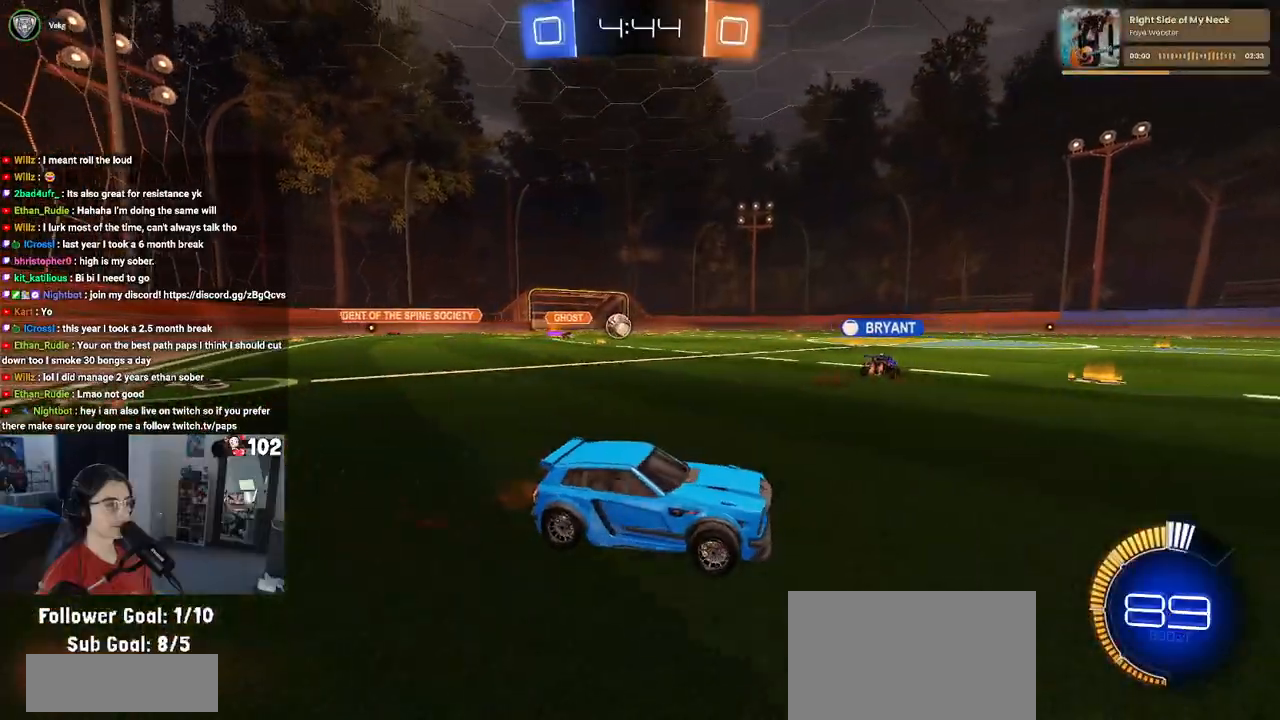
{"buttons": ["R2"], "left_stick": "center", "right_stick": "center", "events": [[17, "left_stick", "center"], [83, "R1", "down"], [383, "R1", "up"]]}
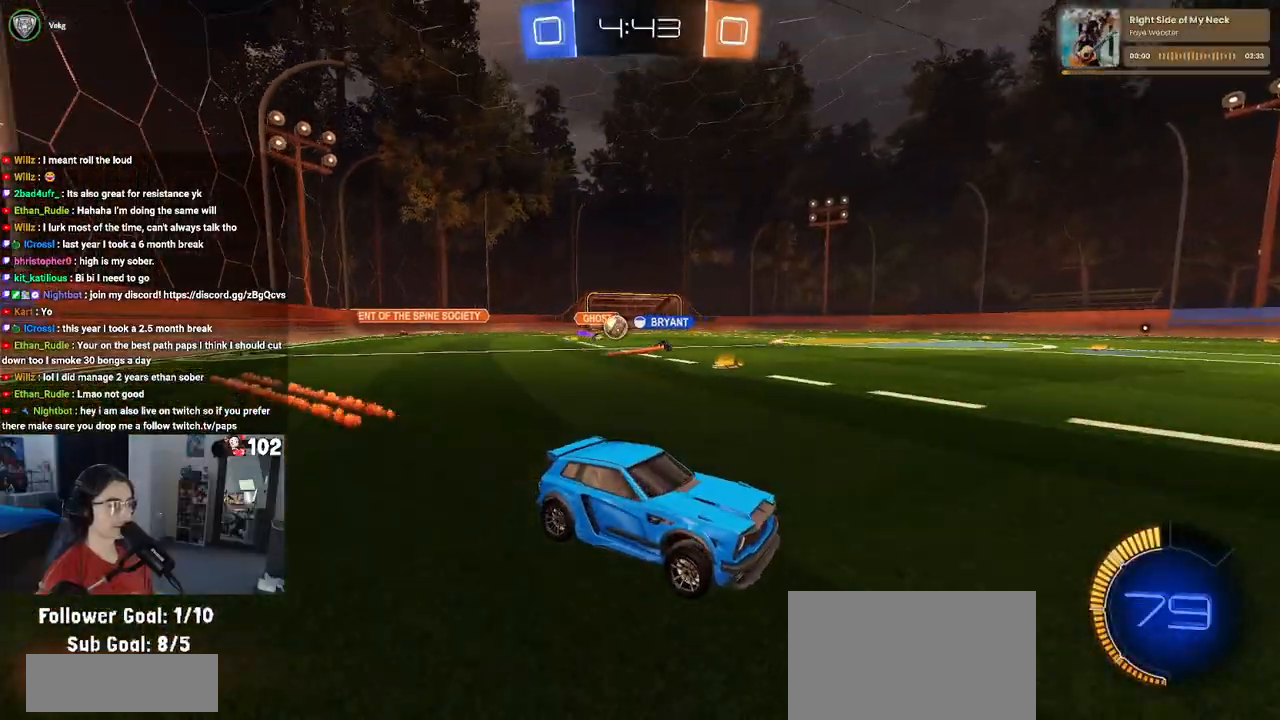
{"buttons": ["SQUARE", "R2"], "left_stick": "left", "right_stick": "center", "events": [[17, "left_stick", "right"], [267, "left_stick", "center"], [367, "left_stick", "left"], [467, "SQUARE", "down"]]}
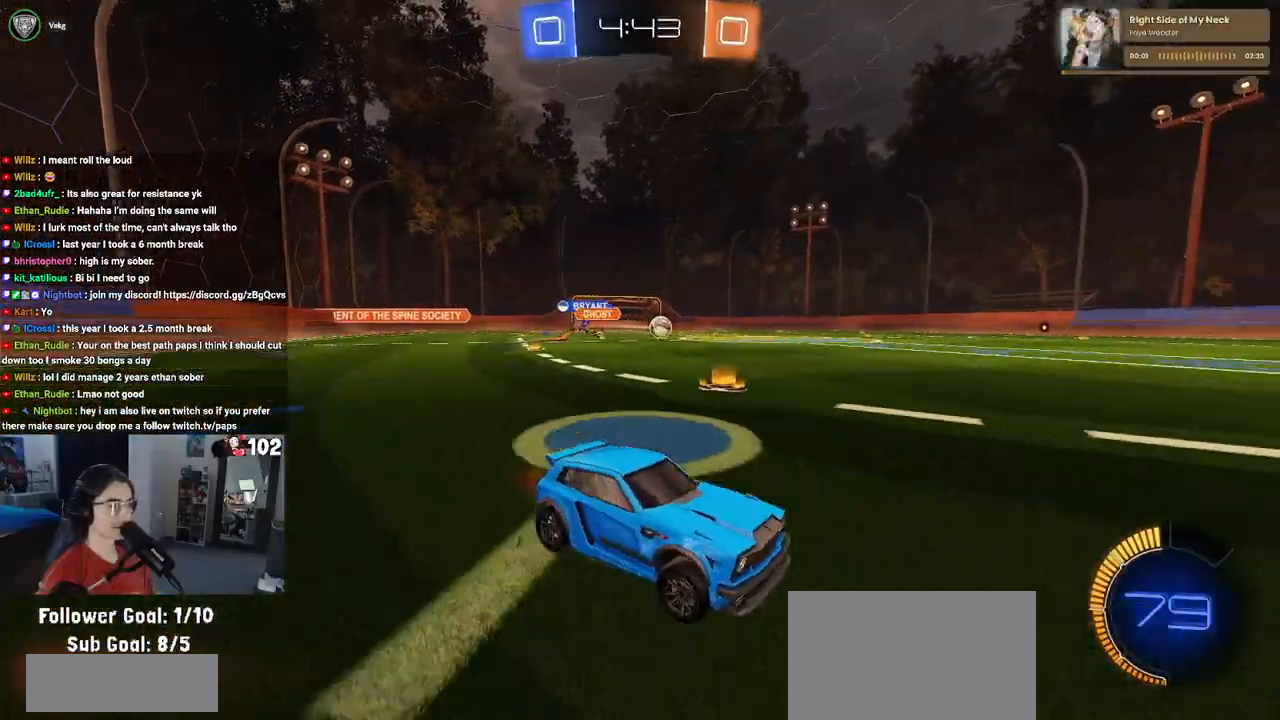
{"buttons": ["R1", "R2"], "left_stick": "center", "right_stick": "center", "events": [[33, "SQUARE", "up"], [233, "R1", "down"], [233, "left_stick", "center"]]}
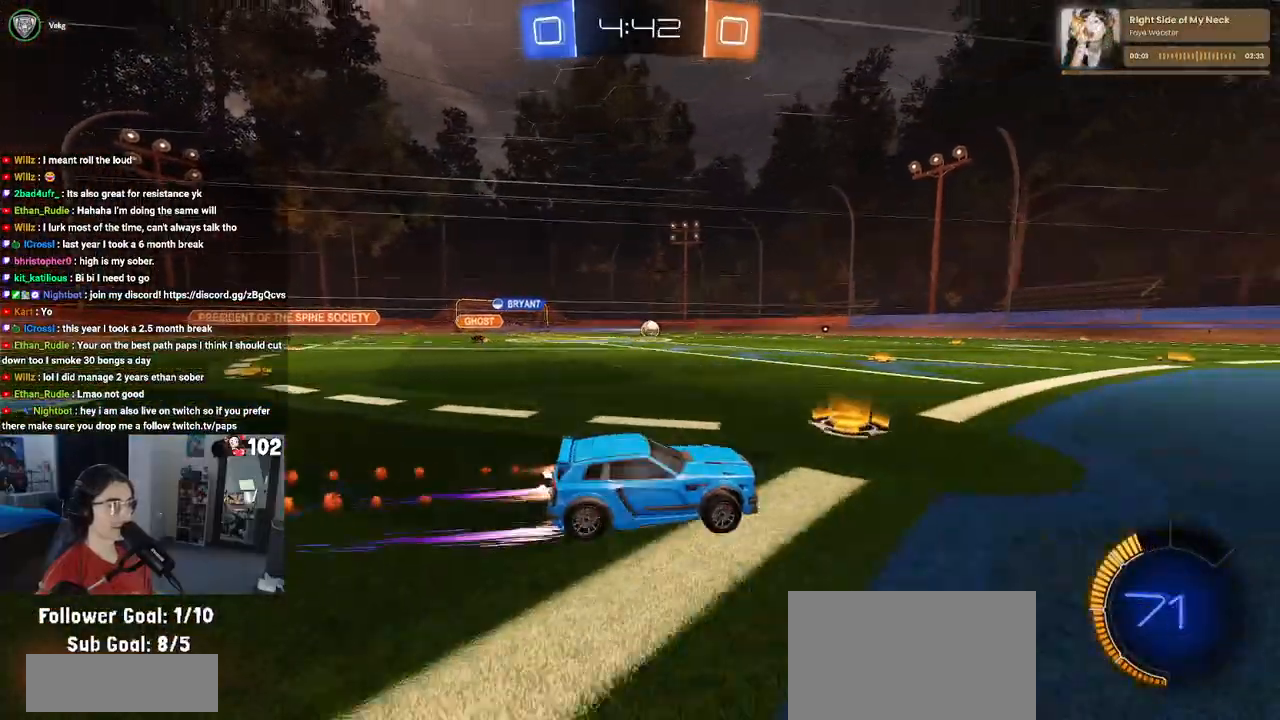
{"buttons": ["R2"], "left_stick": "center", "right_stick": "center", "events": [[133, "R1", "up"], [200, "TRIANGLE", "down"], [317, "TRIANGLE", "up"]]}
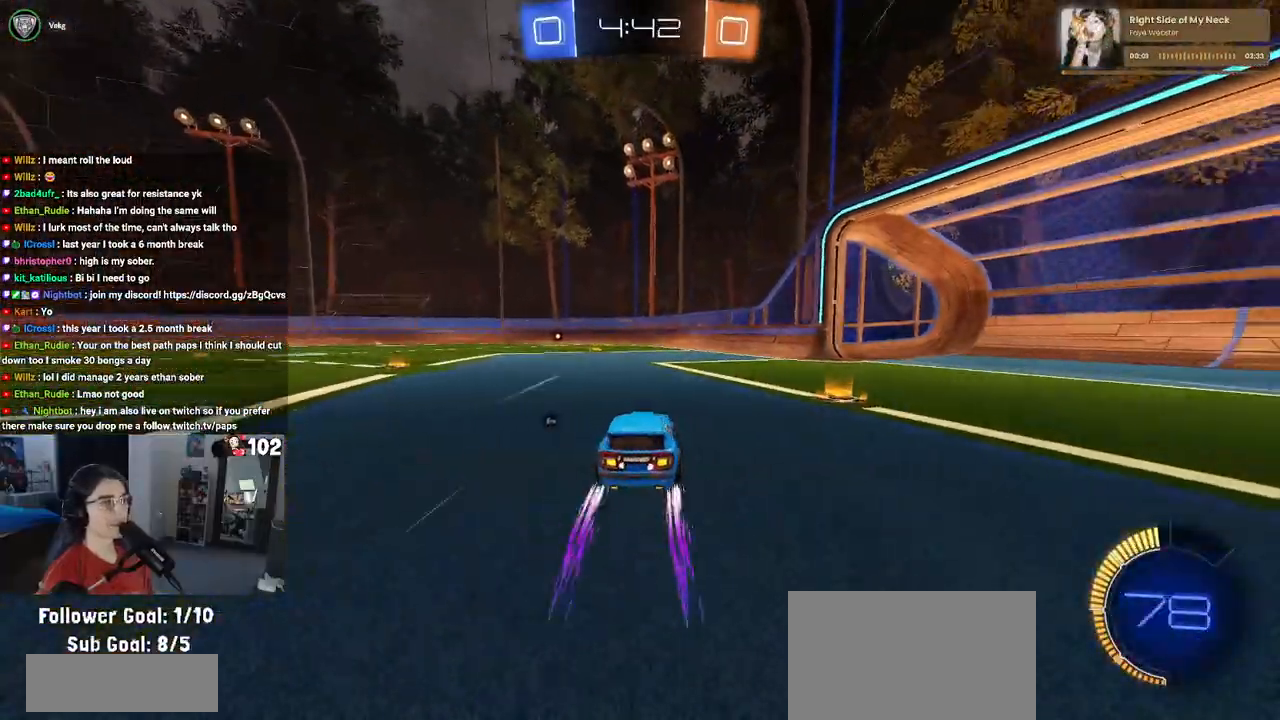
{"buttons": ["R2"], "left_stick": "left", "right_stick": "center", "events": [[67, "TRIANGLE", "down"], [183, "TRIANGLE", "up"], [450, "left_stick", "left"]]}
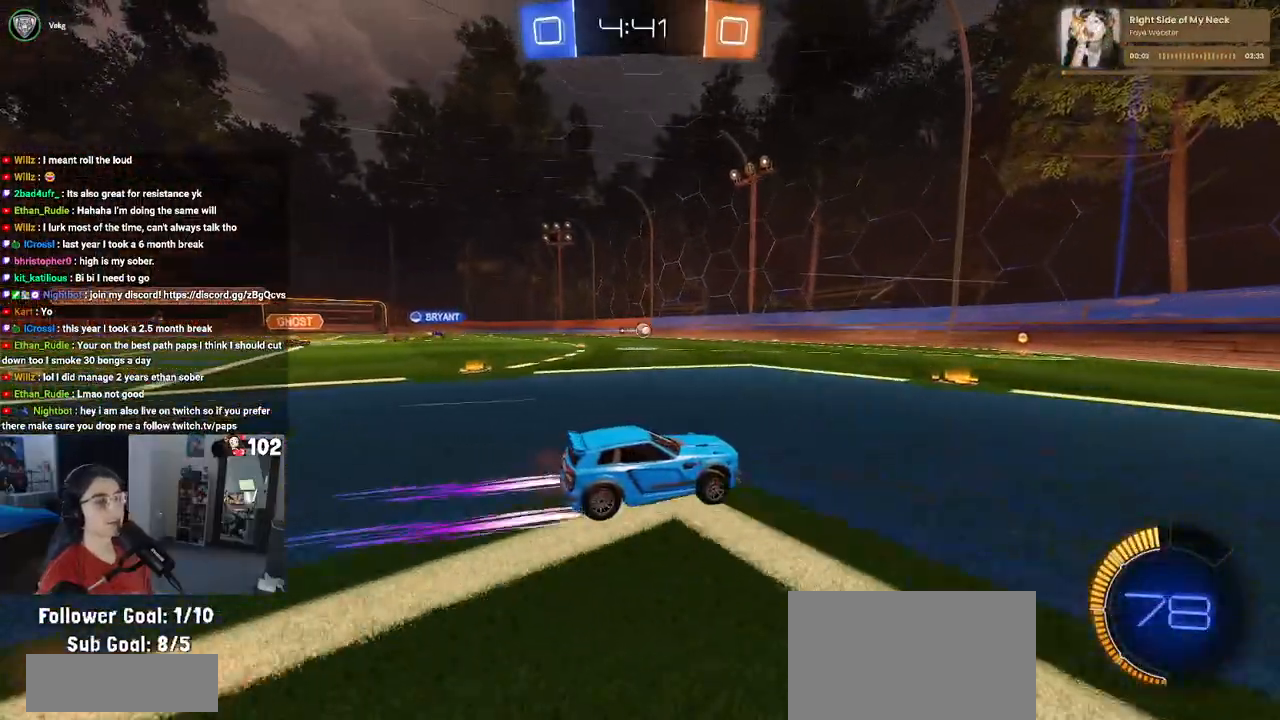
{"buttons": ["R2"], "left_stick": "left", "right_stick": "center", "events": [[133, "left_stick", "center"], [433, "left_stick", "left"]]}
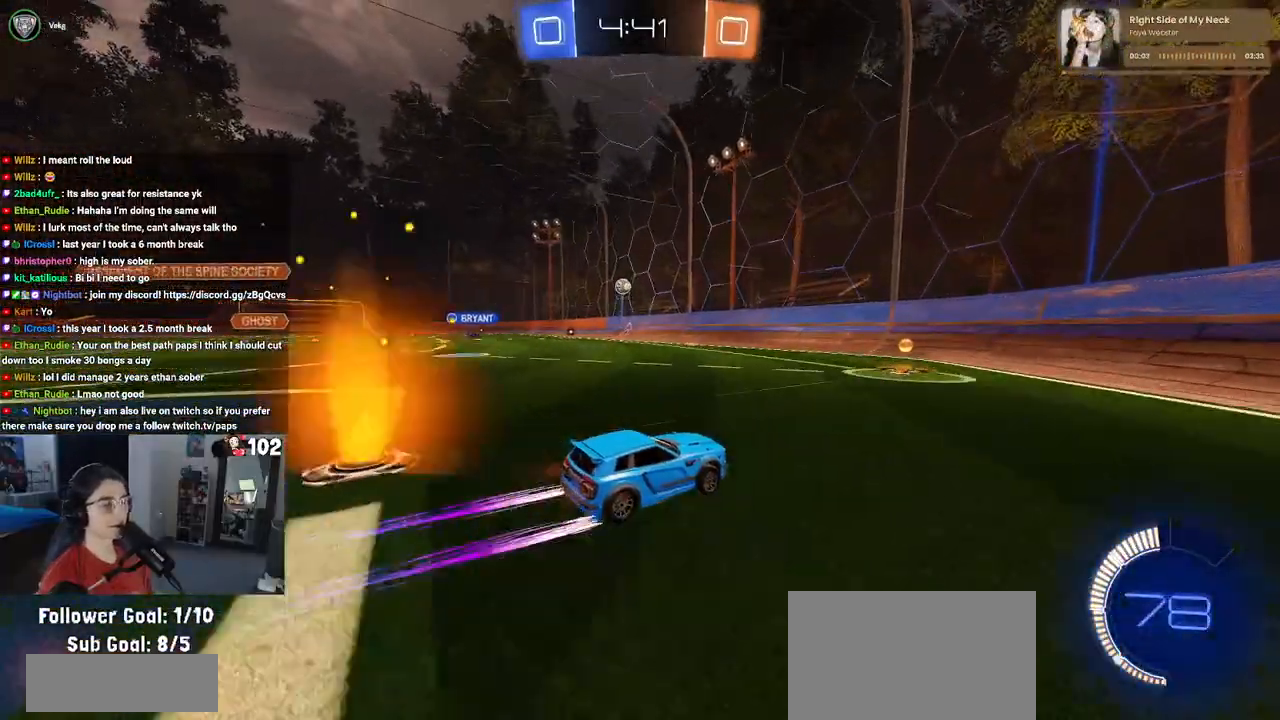
{"buttons": ["R2"], "left_stick": "right", "right_stick": "center", "events": [[117, "R2", "up"], [167, "L2", "down"], [167, "left_stick", "center"], [233, "left_stick", "right"], [350, "R2", "down"], [400, "L2", "up"]]}